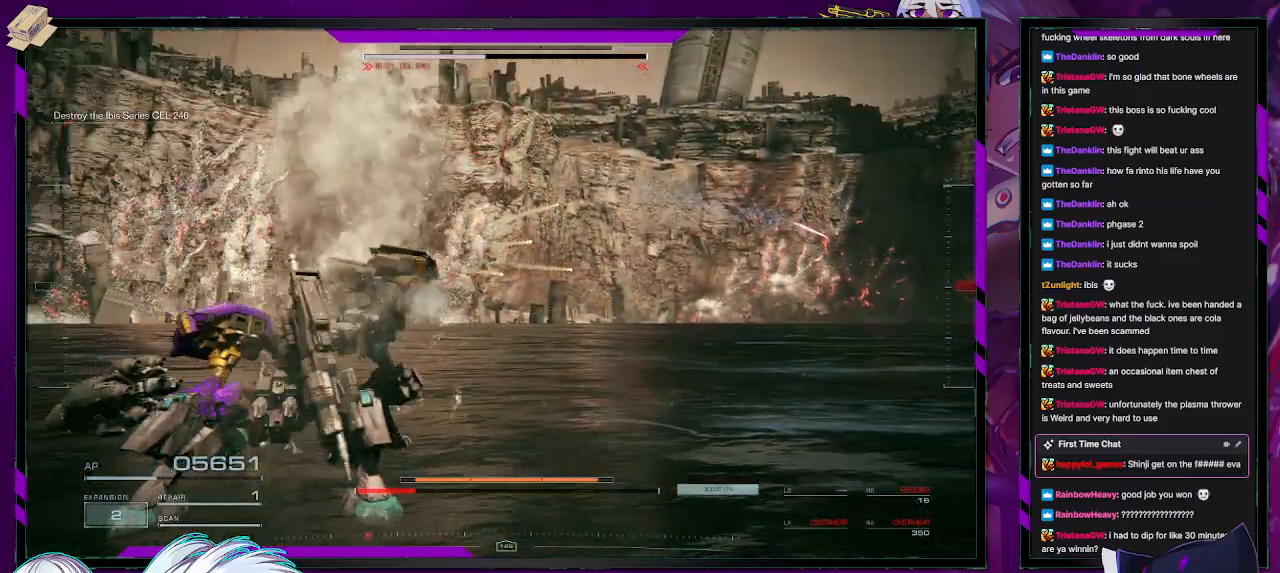
Gameplay with a controller (Xbox layout); each line is a JSON object with the inputs held at the frame after it. "events" lists button and stick changes between this image and that frame as [ms after this image, input, new state], when the widget could be followed in between.
{"buttons": ["R2"], "left_stick": "left", "right_stick": "left", "events": [[50, "left_stick", "up-left"], [250, "left_stick", "left"]]}
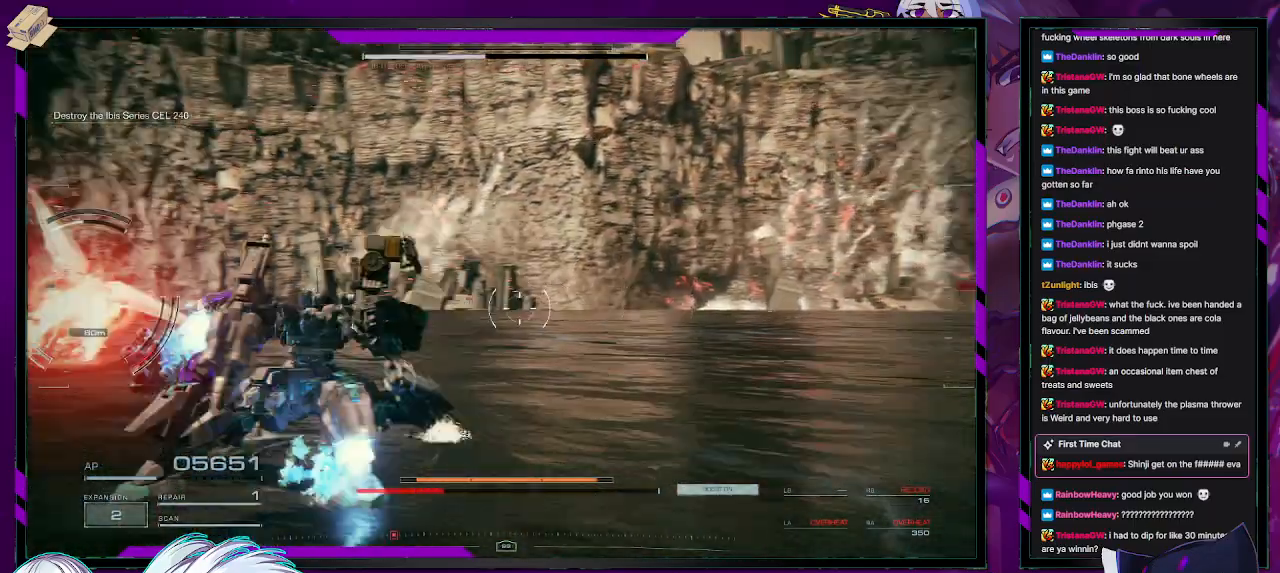
{"buttons": ["R2"], "left_stick": "up-left", "right_stick": "left", "events": [[100, "left_stick", "up-left"], [200, "L3", "down"], [317, "right_stick", "center"], [333, "L3", "up"], [433, "right_stick", "left"]]}
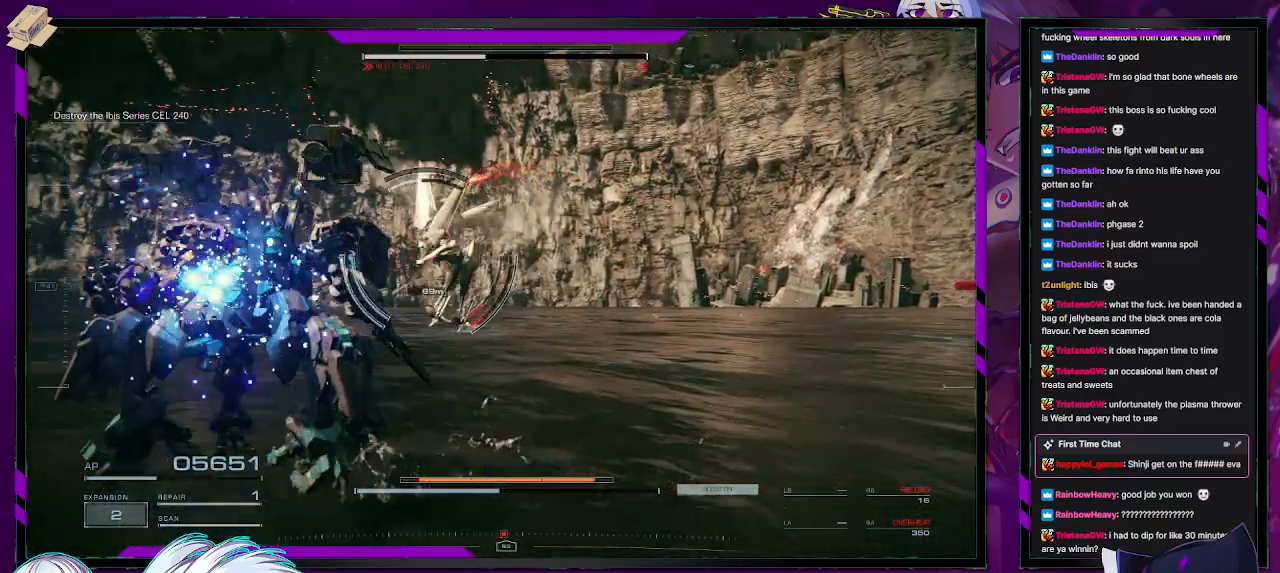
{"buttons": ["R2"], "left_stick": "up", "right_stick": "left", "events": [[33, "left_stick", "up"], [100, "right_stick", "up"], [167, "right_stick", "center"], [383, "right_stick", "left"]]}
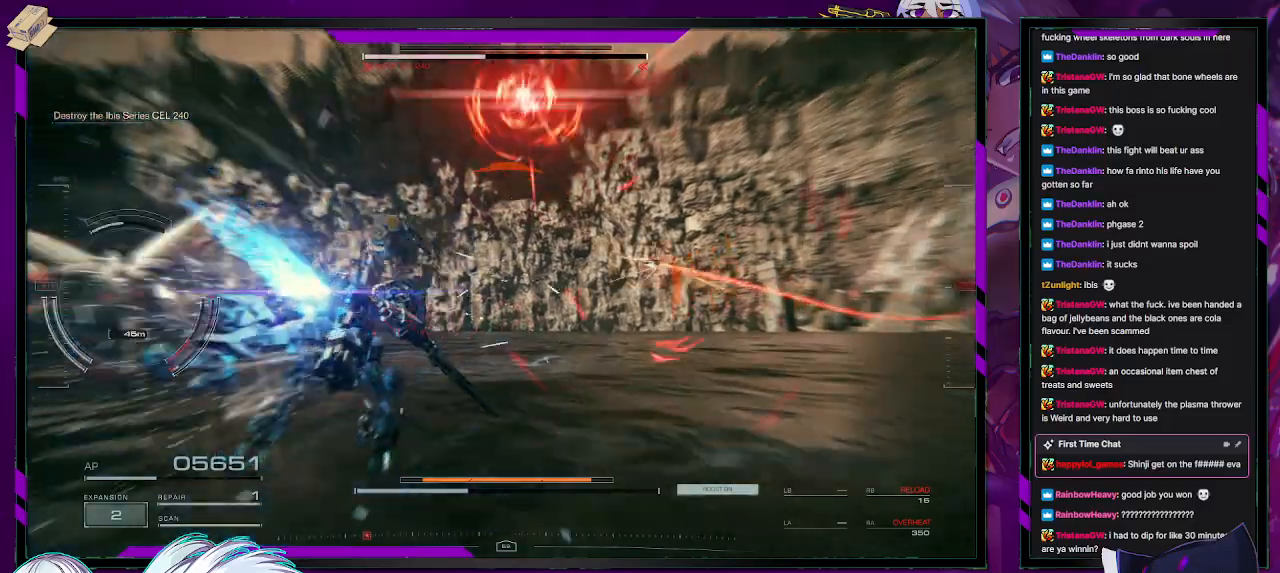
{"buttons": ["L2", "R2"], "left_stick": "up-left", "right_stick": "left", "events": [[117, "left_stick", "down-left"], [400, "L2", "down"], [450, "left_stick", "up-left"]]}
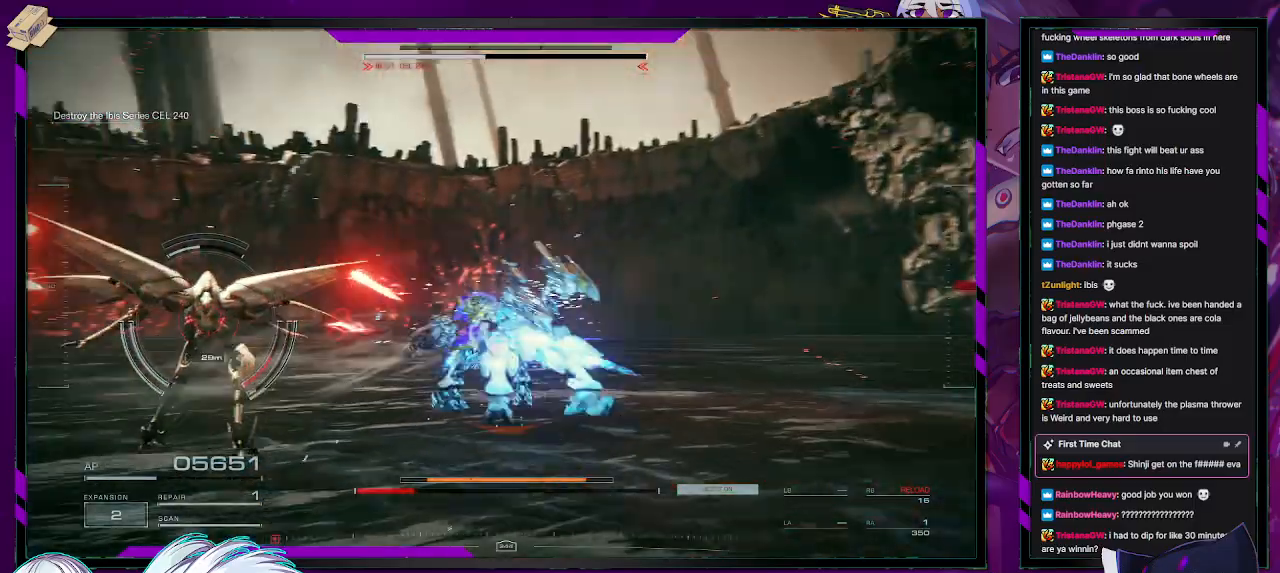
{"buttons": ["L2", "R2"], "left_stick": "left", "right_stick": "left", "events": [[167, "left_stick", "left"]]}
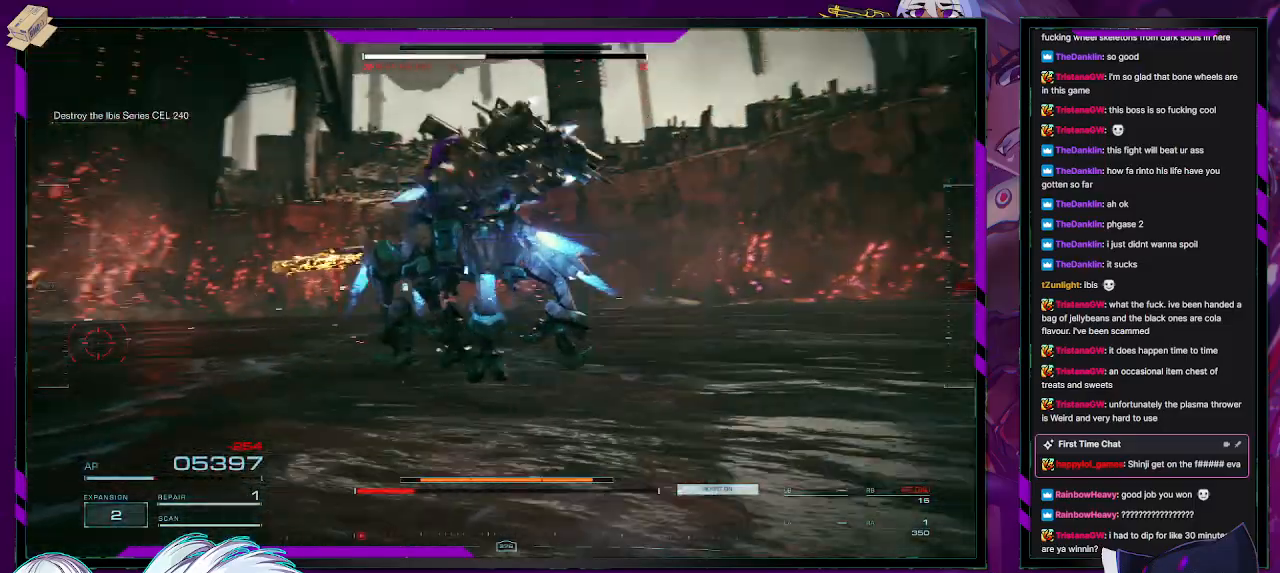
{"buttons": ["L2", "R2"], "left_stick": "up-left", "right_stick": "center", "events": [[150, "left_stick", "up-left"], [433, "right_stick", "center"]]}
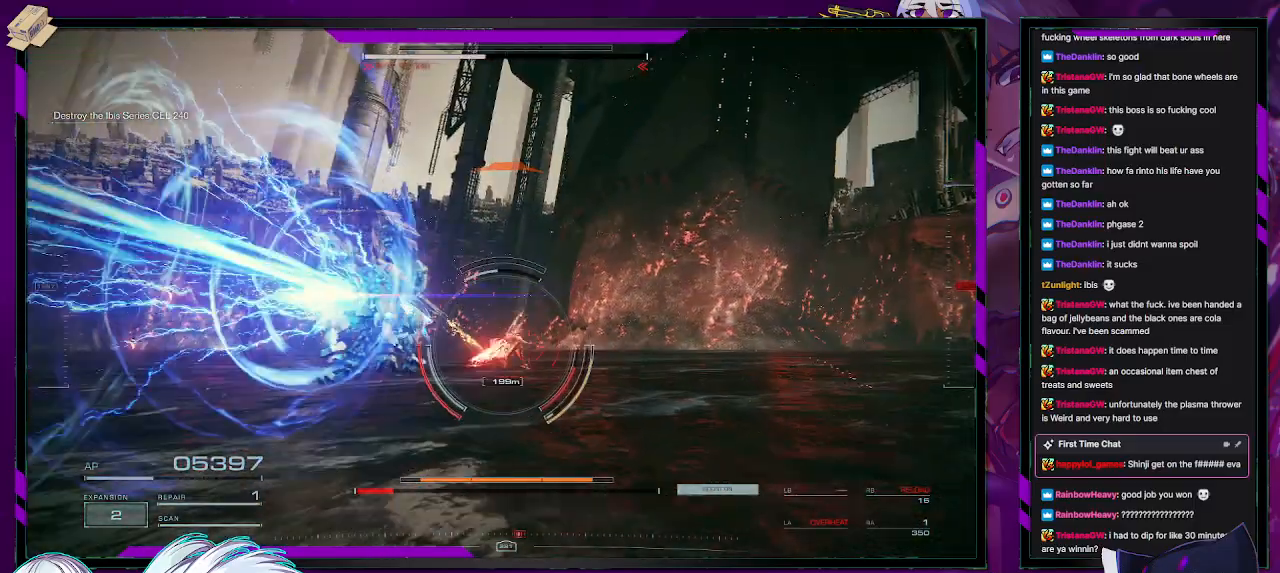
{"buttons": ["L2", "R2"], "left_stick": "up", "right_stick": "center", "events": [[67, "left_stick", "up"]]}
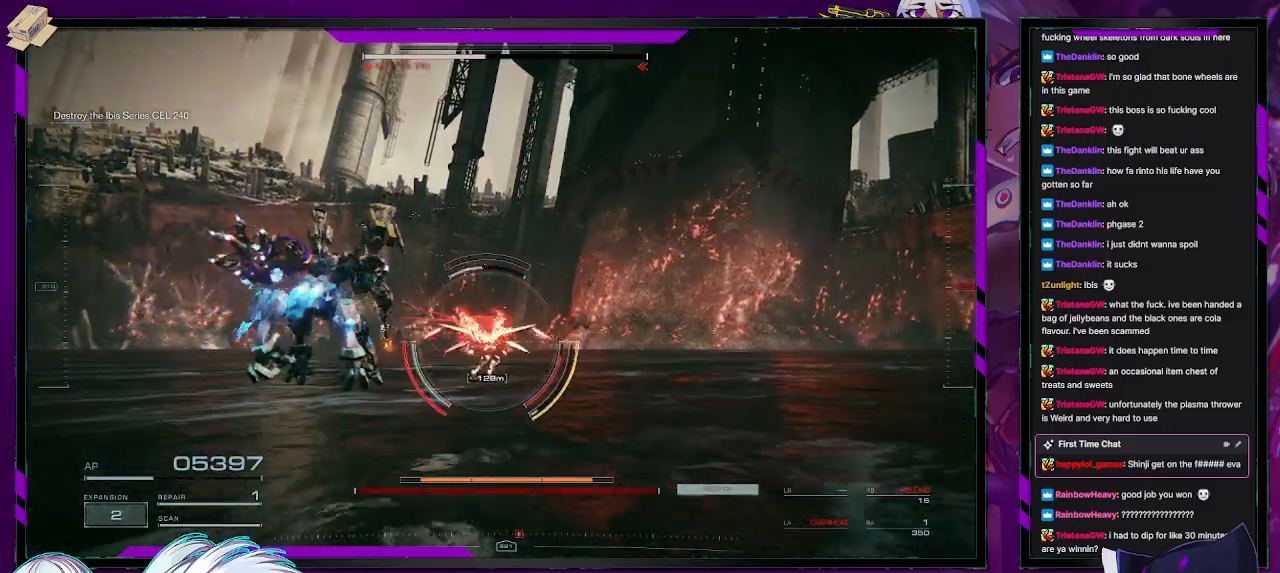
{"buttons": ["L2", "R2"], "left_stick": "up", "right_stick": "right", "events": [[400, "right_stick", "right"]]}
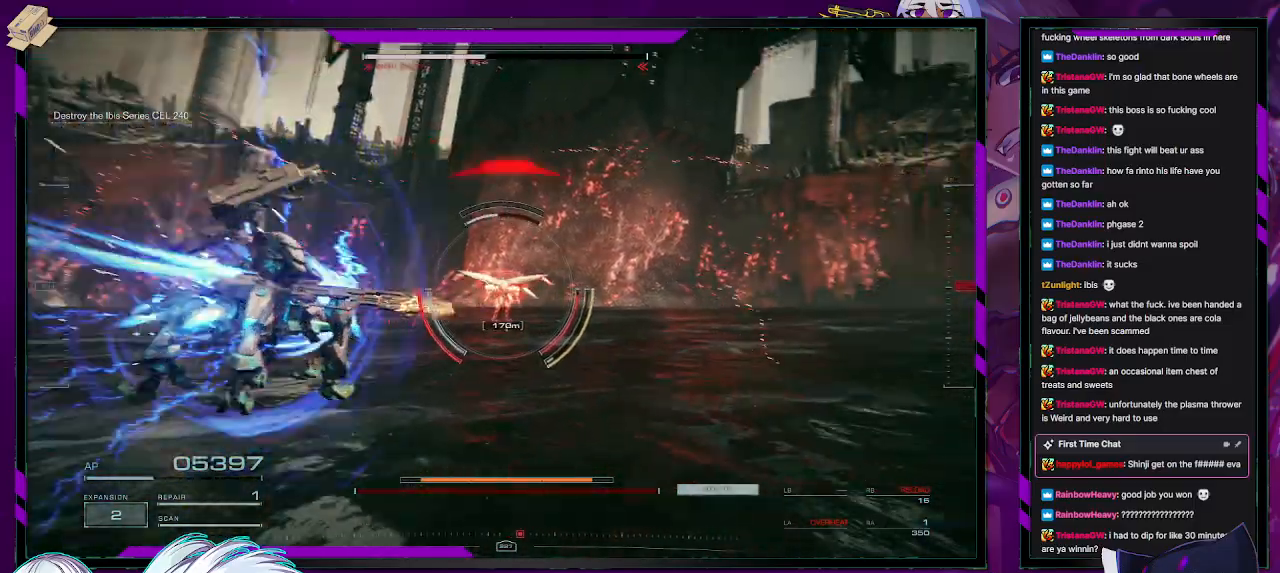
{"buttons": ["R2"], "left_stick": "up-left", "right_stick": "up-left", "events": [[67, "L2", "up"], [167, "R2", "up"], [167, "right_stick", "center"], [233, "R2", "down"], [350, "R2", "up"], [367, "left_stick", "up-left"], [400, "R2", "down"], [433, "right_stick", "up-left"]]}
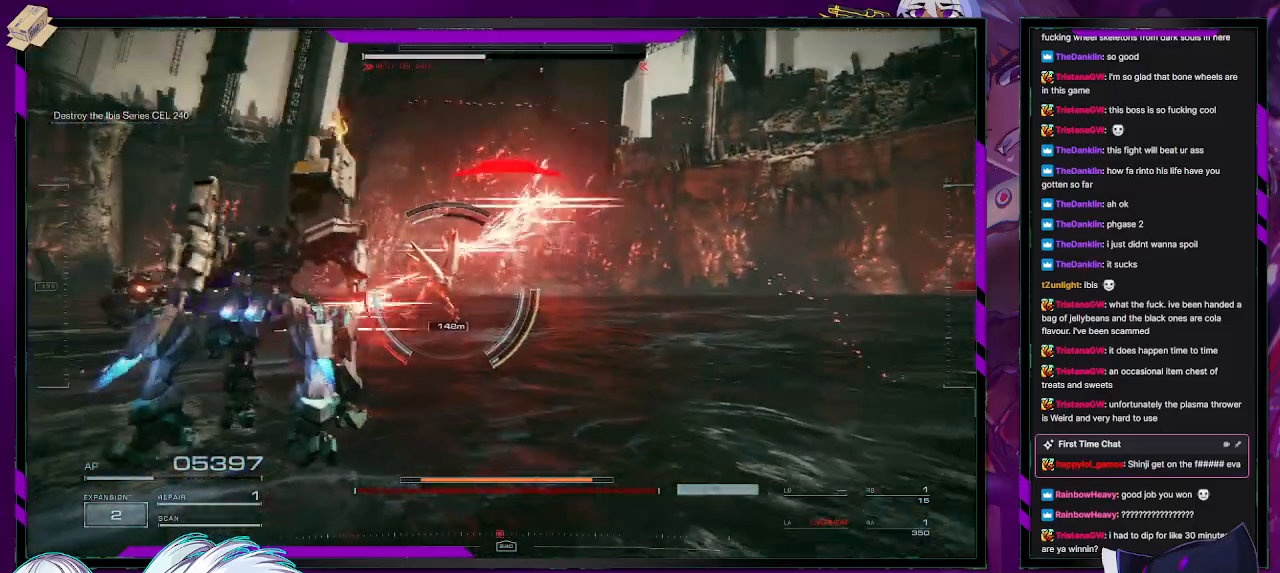
{"buttons": ["R2"], "left_stick": "up-left", "right_stick": "center", "events": [[33, "right_stick", "center"], [167, "R2", "up"], [200, "R2", "down"]]}
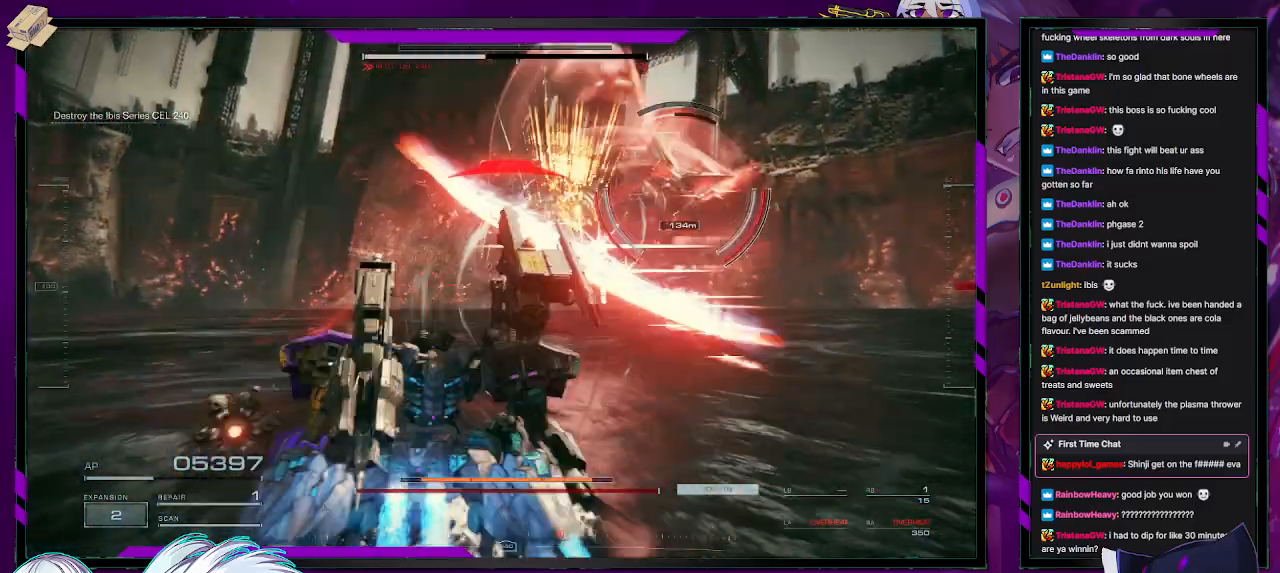
{"buttons": ["R2"], "left_stick": "left", "right_stick": "center", "events": [[83, "X", "down"], [83, "left_stick", "left"], [233, "X", "up"]]}
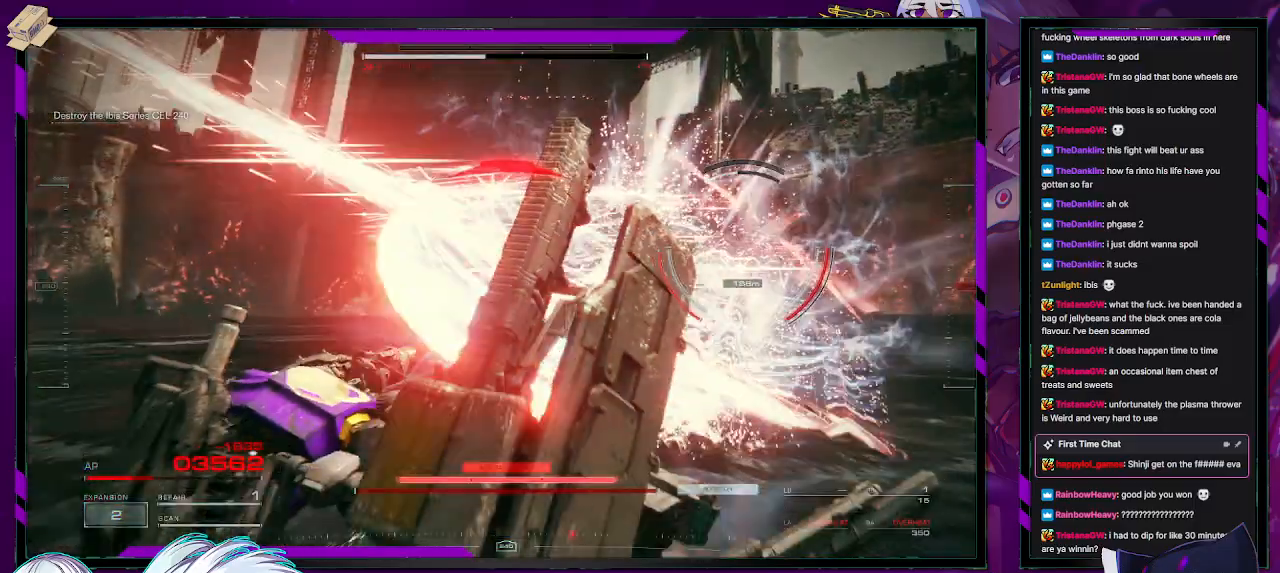
{"buttons": [], "left_stick": "center", "right_stick": "center", "events": [[50, "left_stick", "center"], [100, "START", "down"], [133, "R2", "up"], [217, "START", "up"], [367, "A", "down"], [483, "A", "up"]]}
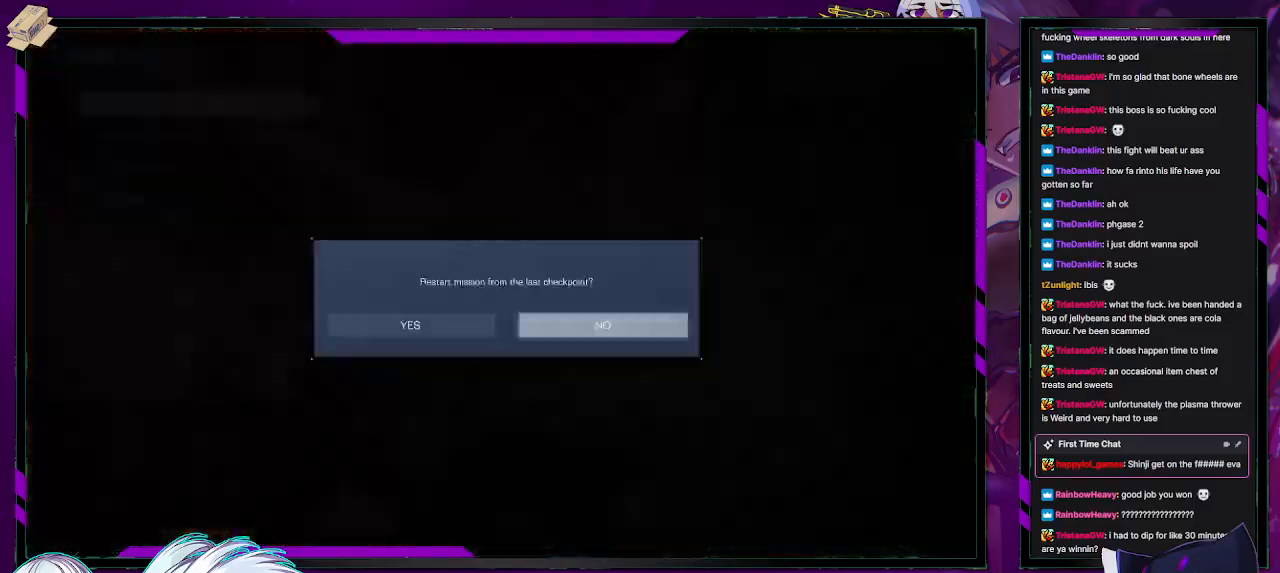
{"buttons": [], "left_stick": "center", "right_stick": "center", "events": [[83, "DPAD_LEFT", "down"], [167, "DPAD_LEFT", "up"], [217, "A", "down"], [317, "A", "up"], [383, "A", "down"], [450, "A", "up"]]}
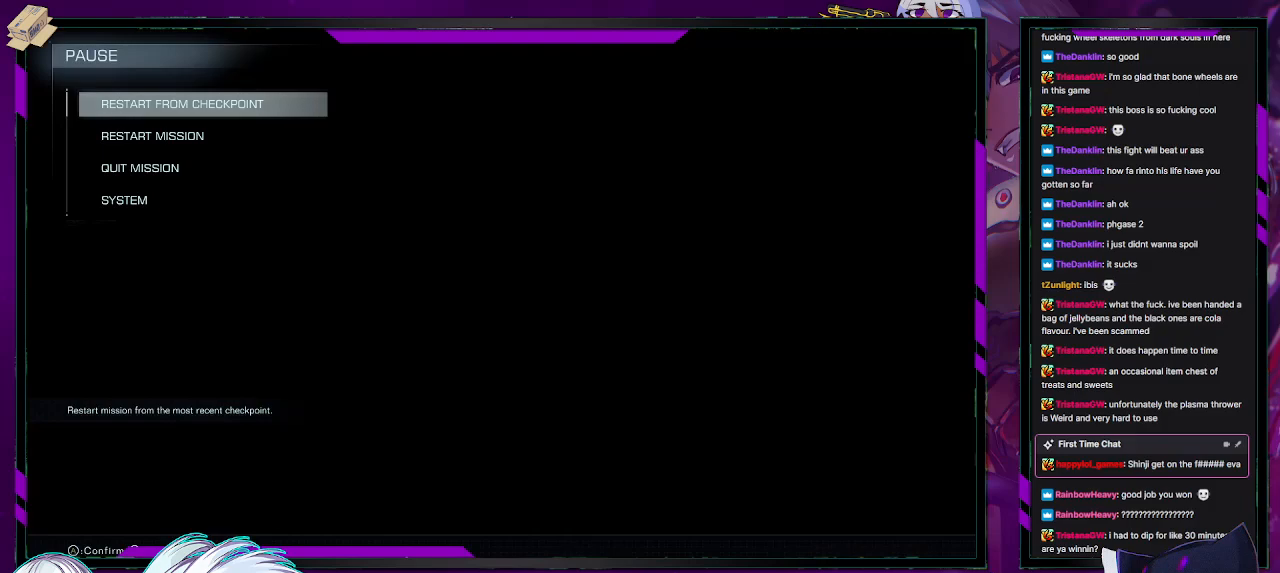
{"buttons": [], "left_stick": "center", "right_stick": "center", "events": []}
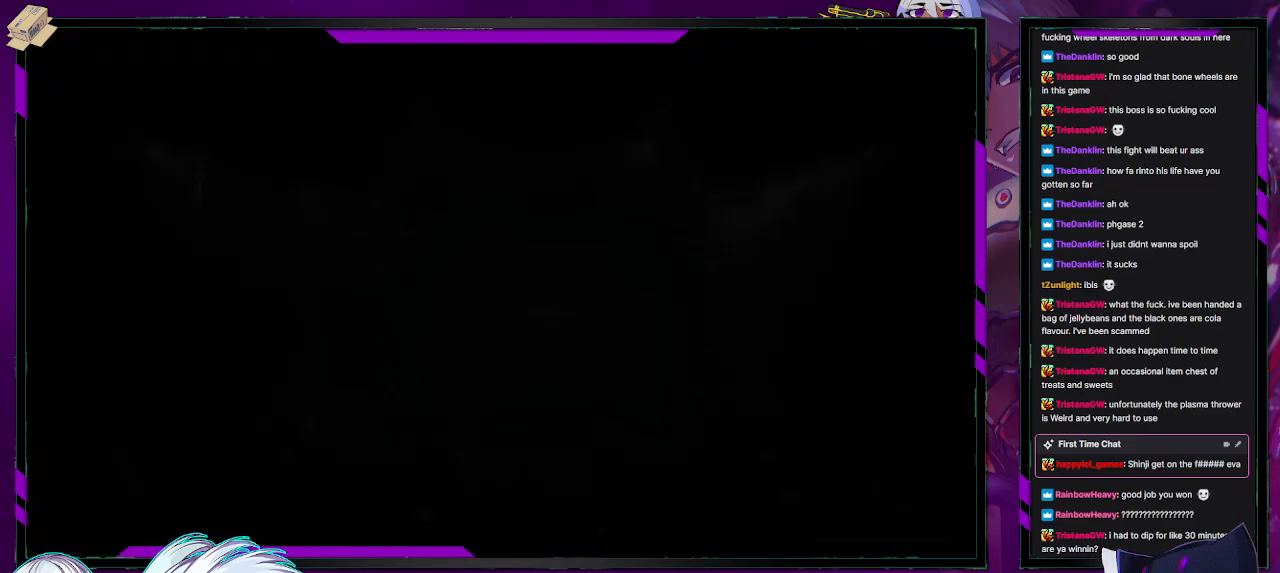
{"buttons": [], "left_stick": "center", "right_stick": "center", "events": []}
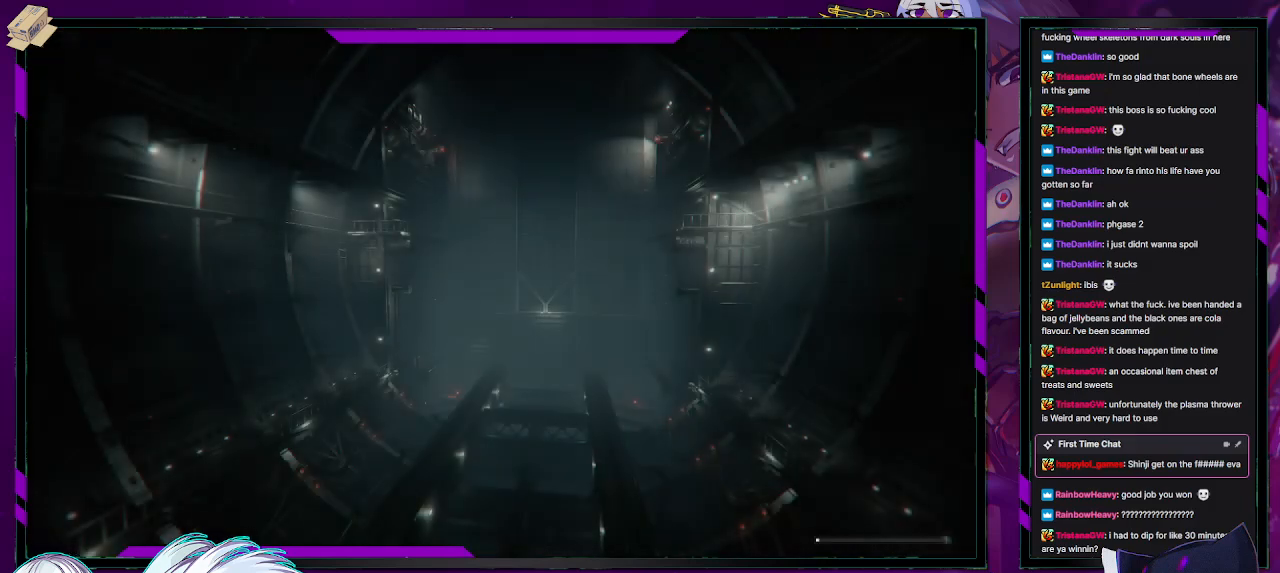
{"buttons": [], "left_stick": "center", "right_stick": "center", "events": []}
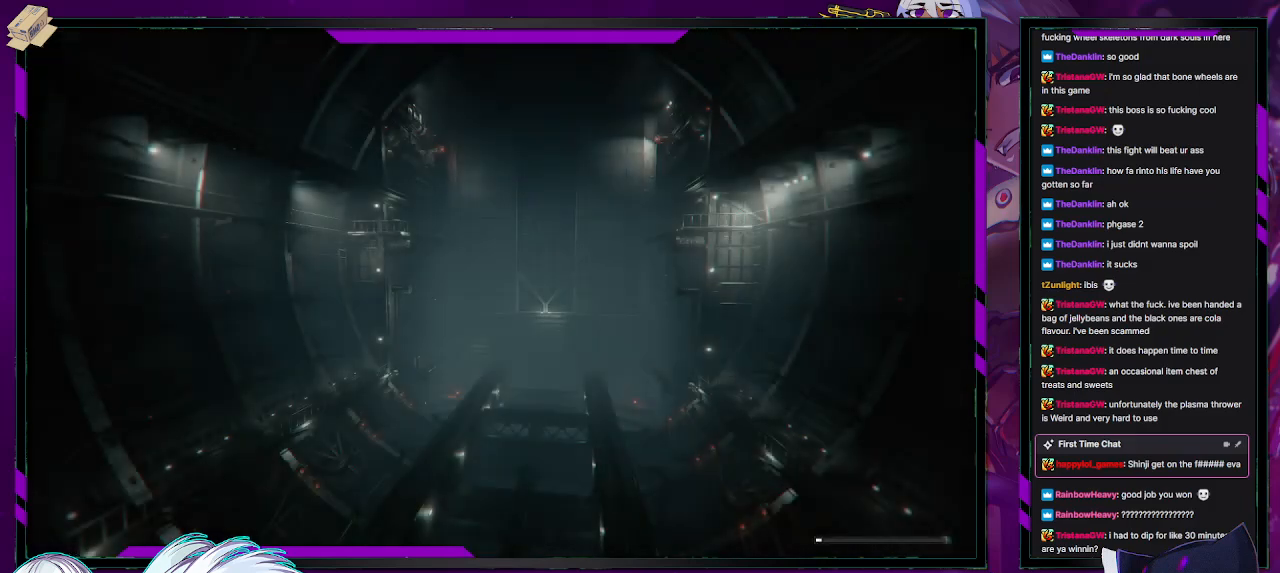
{"buttons": [], "left_stick": "center", "right_stick": "center", "events": []}
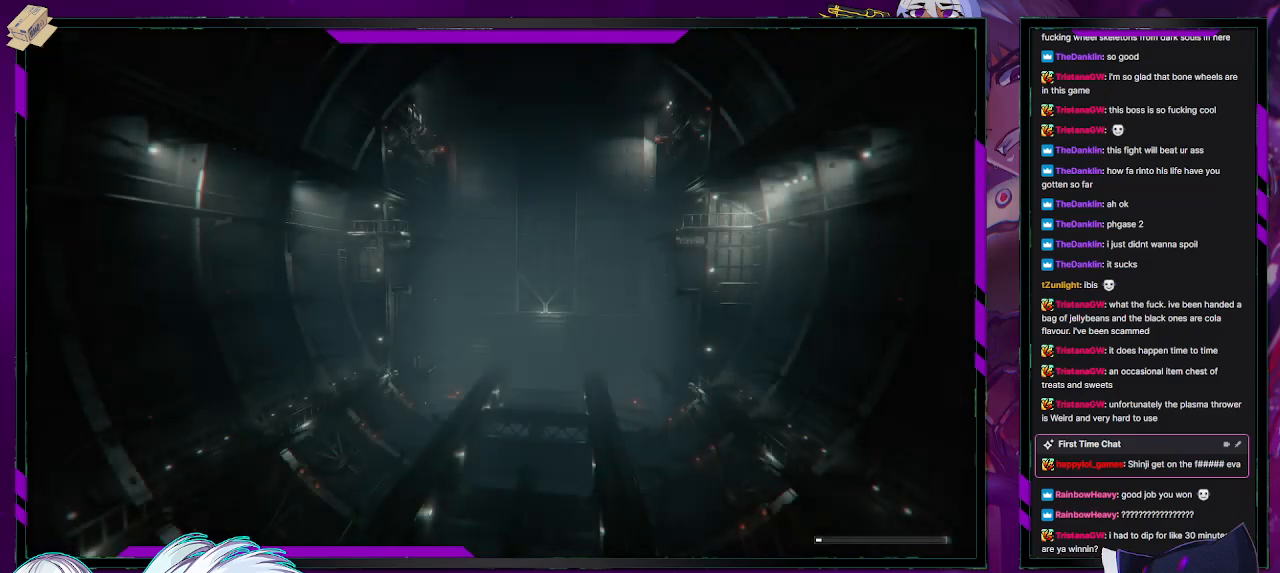
{"buttons": [], "left_stick": "center", "right_stick": "center", "events": []}
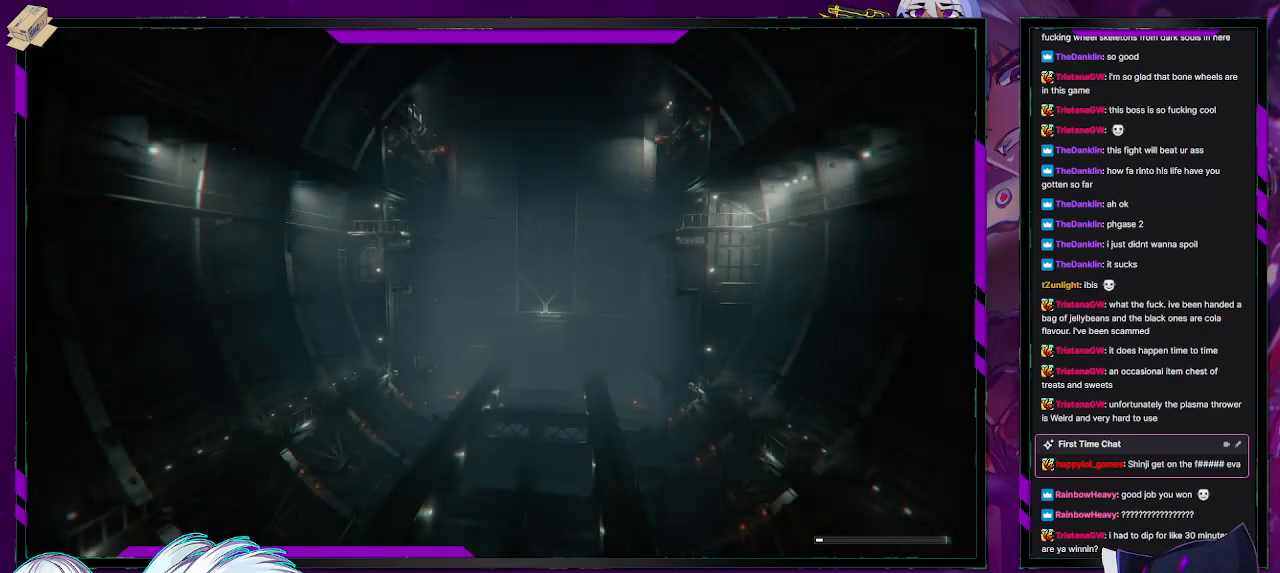
{"buttons": [], "left_stick": "center", "right_stick": "center", "events": []}
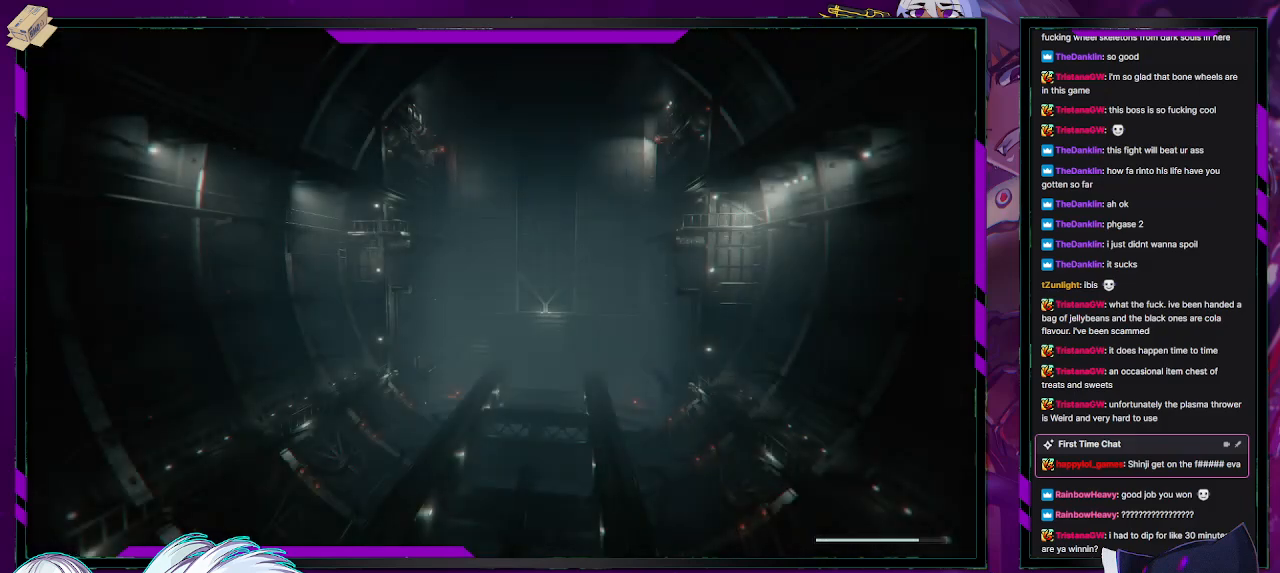
{"buttons": [], "left_stick": "center", "right_stick": "center", "events": []}
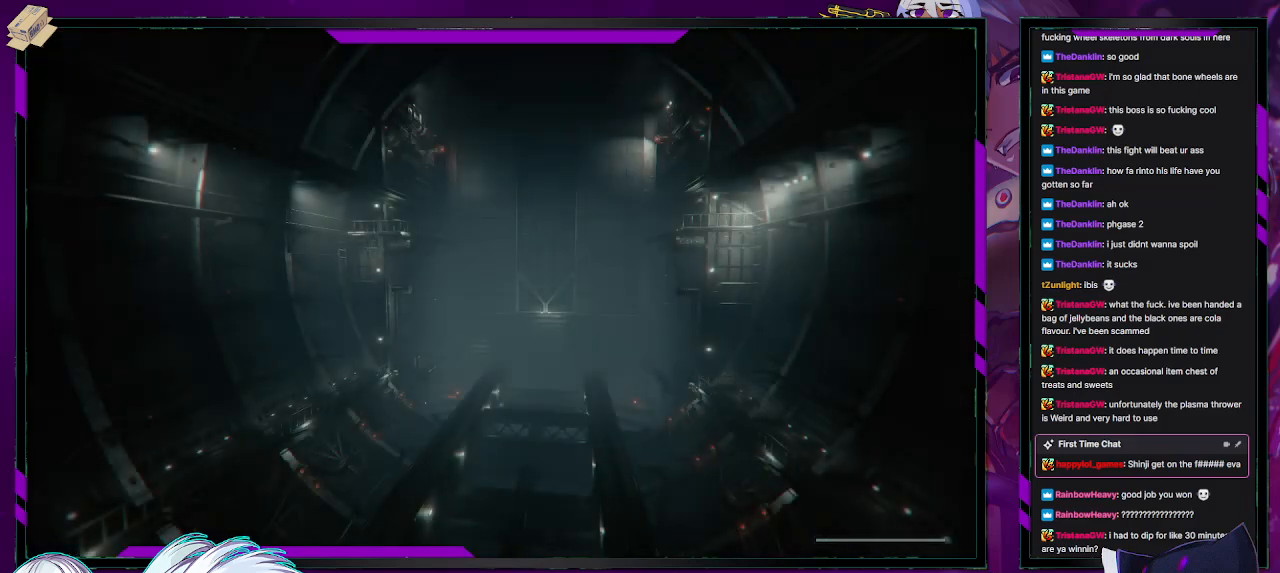
{"buttons": [], "left_stick": "left", "right_stick": "center", "events": [[233, "left_stick", "left"]]}
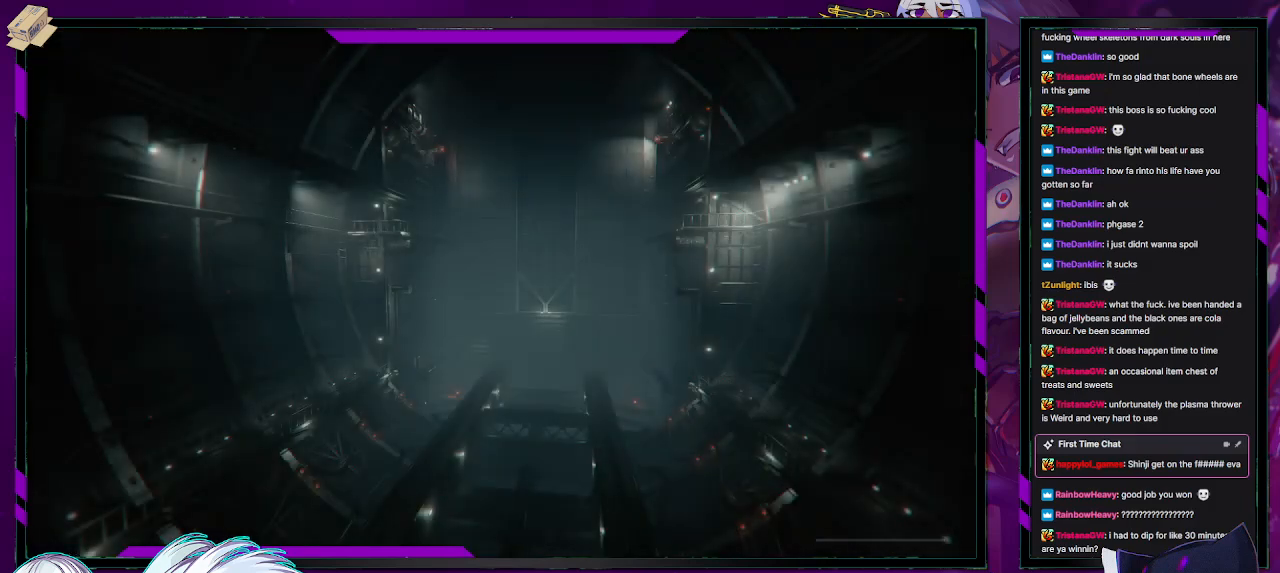
{"buttons": ["R2"], "left_stick": "left", "right_stick": "center", "events": [[217, "R2", "down"]]}
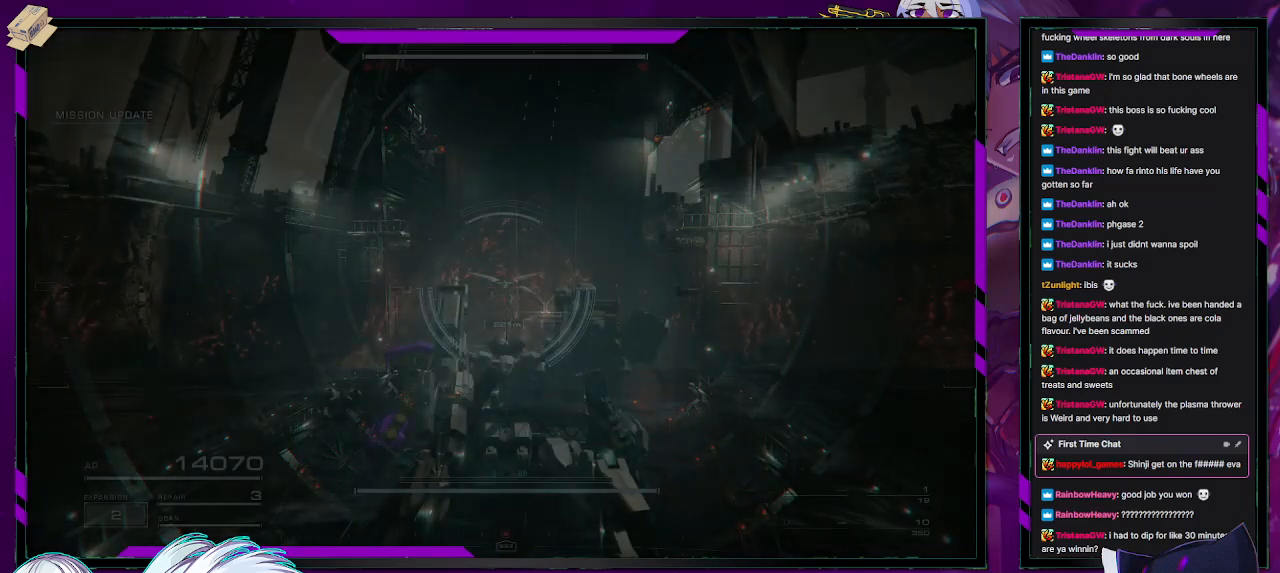
{"buttons": ["X", "R2"], "left_stick": "left", "right_stick": "center", "events": [[433, "X", "down"]]}
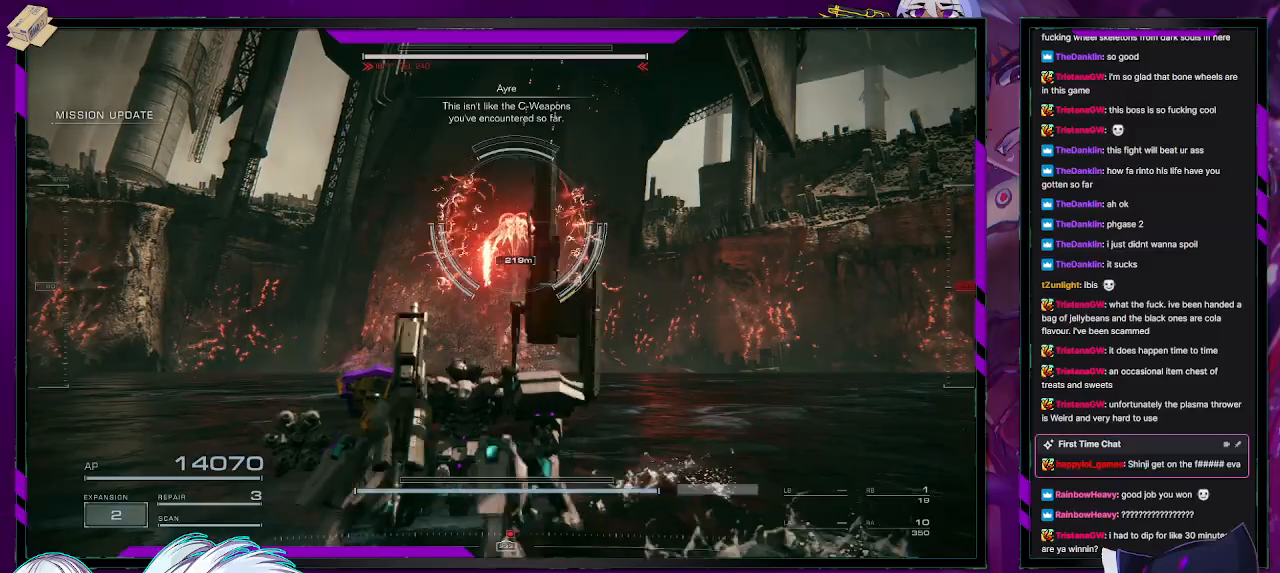
{"buttons": ["R2"], "left_stick": "left", "right_stick": "center", "events": [[83, "X", "up"], [317, "right_stick", "up-right"], [450, "right_stick", "center"]]}
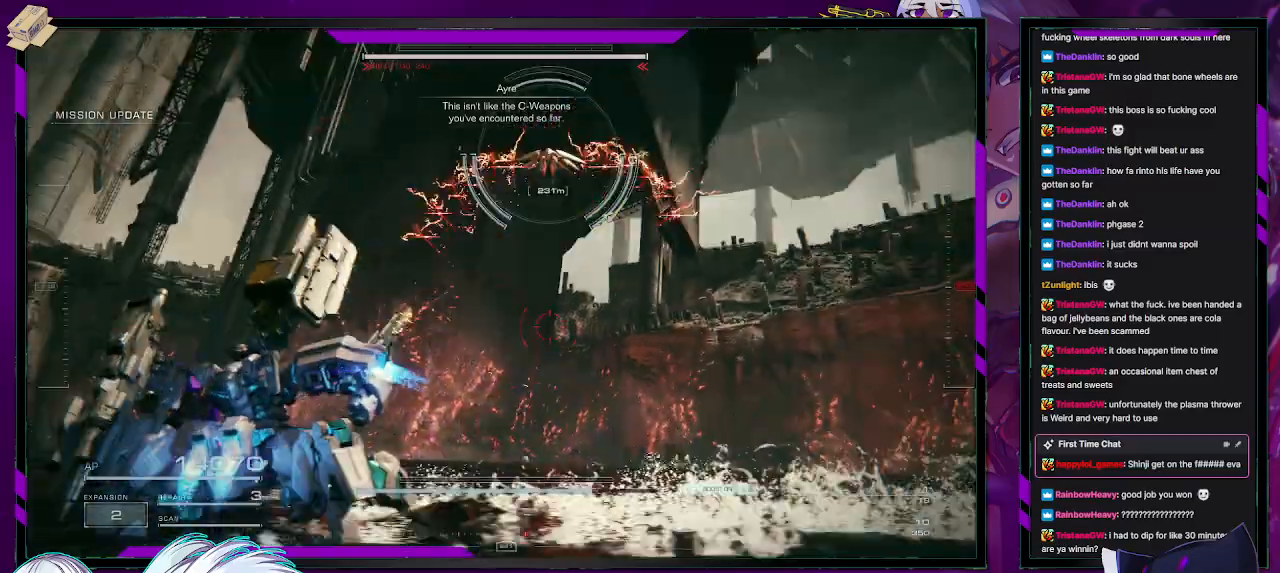
{"buttons": ["R2"], "left_stick": "down-left", "right_stick": "center", "events": [[83, "right_stick", "up-right"], [267, "right_stick", "center"], [400, "left_stick", "down-left"]]}
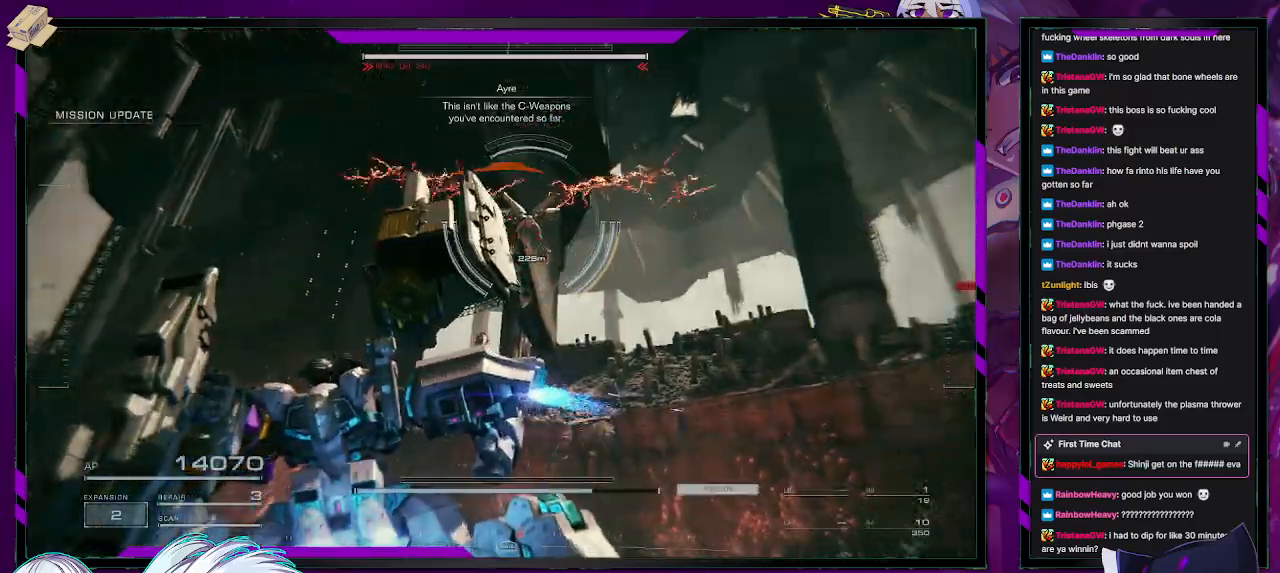
{"buttons": [], "left_stick": "down-left", "right_stick": "center", "events": [[450, "R2", "up"]]}
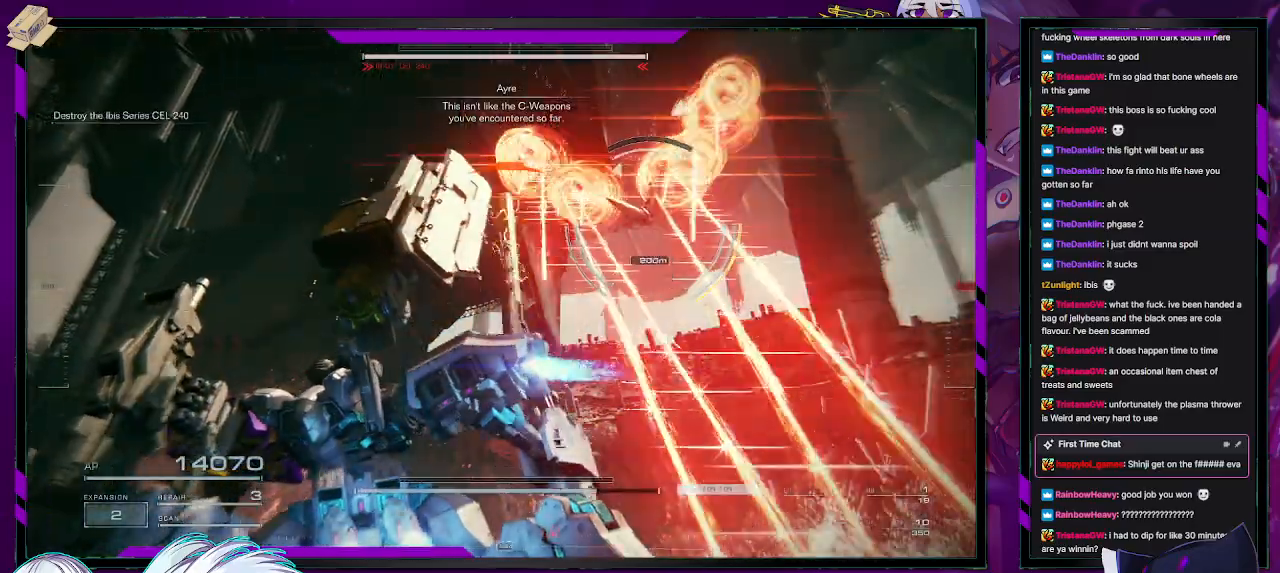
{"buttons": ["R2"], "left_stick": "left", "right_stick": "center", "events": [[33, "R2", "down"], [100, "right_stick", "right"], [200, "right_stick", "down-right"], [267, "left_stick", "left"], [433, "right_stick", "center"]]}
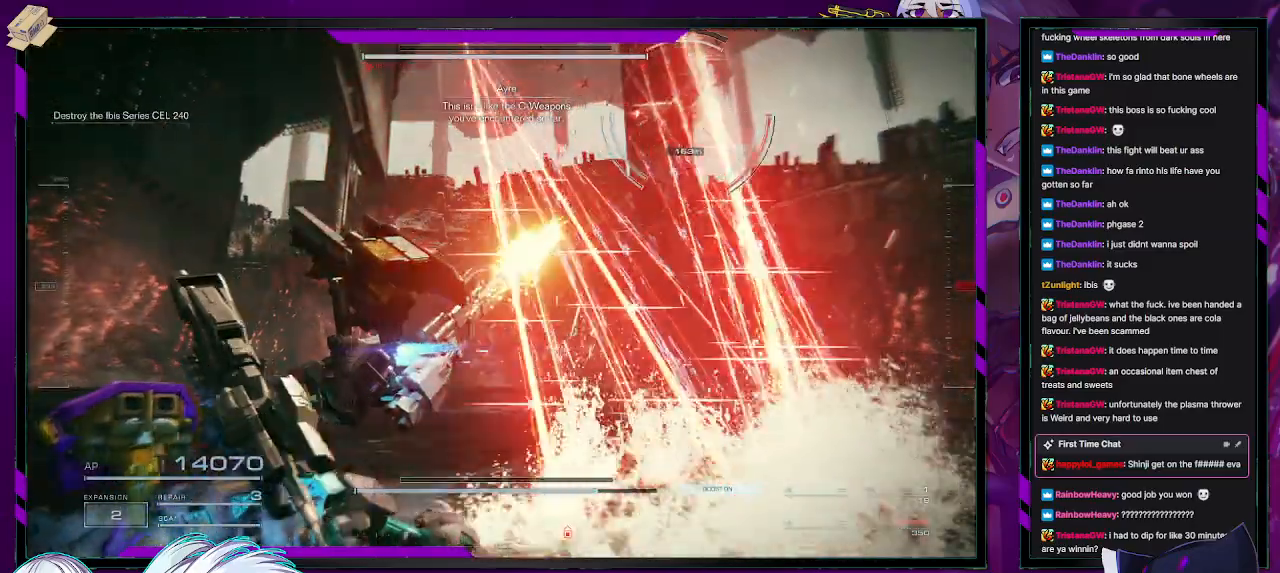
{"buttons": ["R2"], "left_stick": "right", "right_stick": "center", "events": [[17, "left_stick", "up-left"], [183, "right_stick", "right"], [317, "left_stick", "up"], [350, "right_stick", "center"], [500, "left_stick", "right"]]}
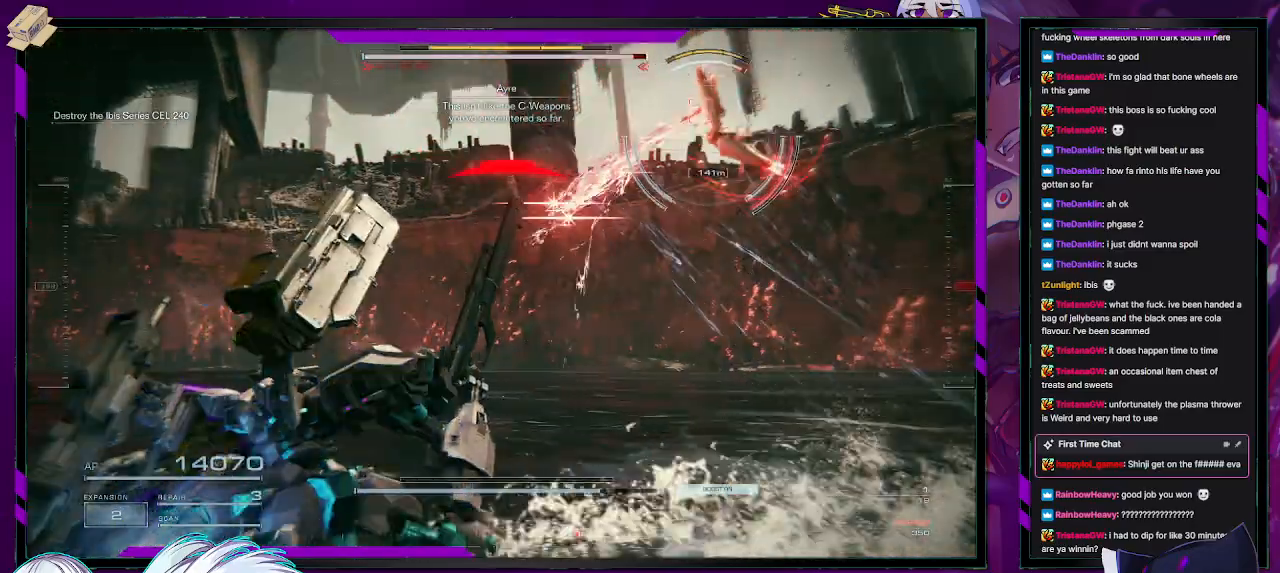
{"buttons": ["R2"], "left_stick": "right", "right_stick": "center", "events": [[83, "X", "down"], [100, "left_stick", "down-right"], [250, "X", "up"], [433, "left_stick", "right"]]}
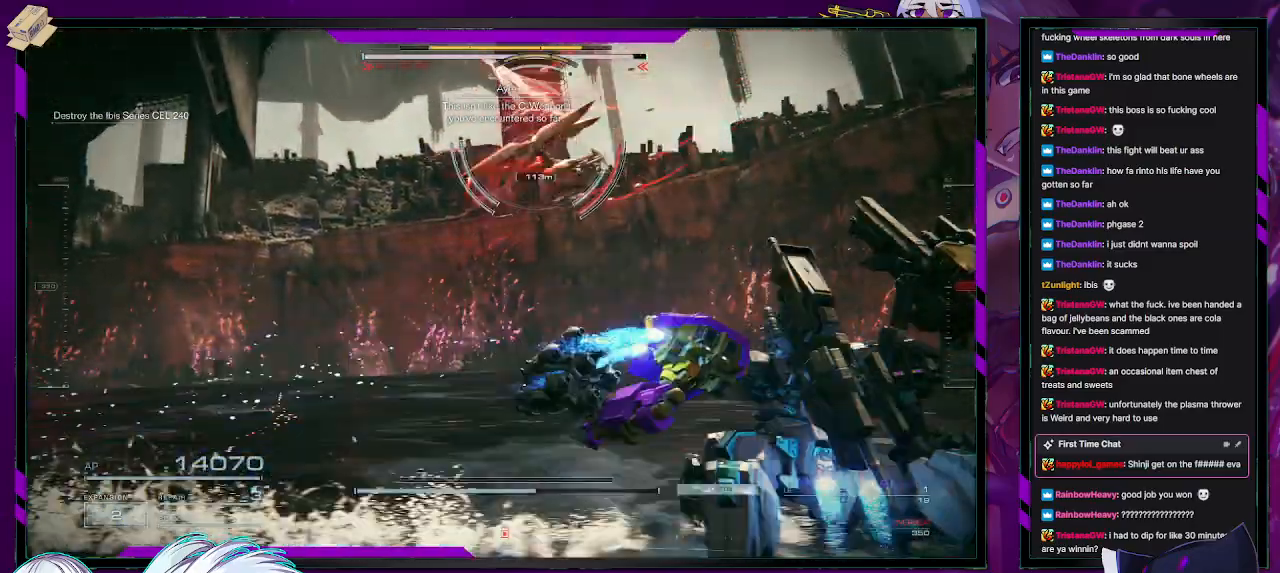
{"buttons": ["R2"], "left_stick": "up-right", "right_stick": "left", "events": [[50, "right_stick", "left"], [350, "R1", "down"], [467, "R1", "up"], [467, "left_stick", "up-right"]]}